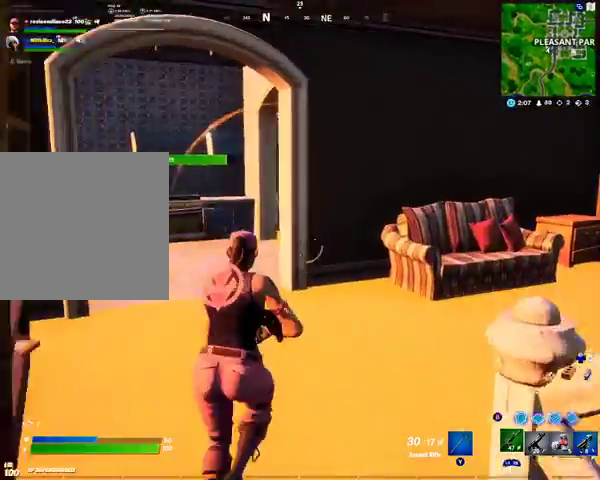
Gameplay with a controller (Xbox layout); each line is a JSON object with the inputs held at the frame after it. "events" lists button and stick changes between this image and that frame as [ms after this image, input, new state], when the widget could be followed in between.
{"buttons": [], "left_stick": "up", "right_stick": "center", "events": [[67, "right_stick", "right"], [367, "right_stick", "center"]]}
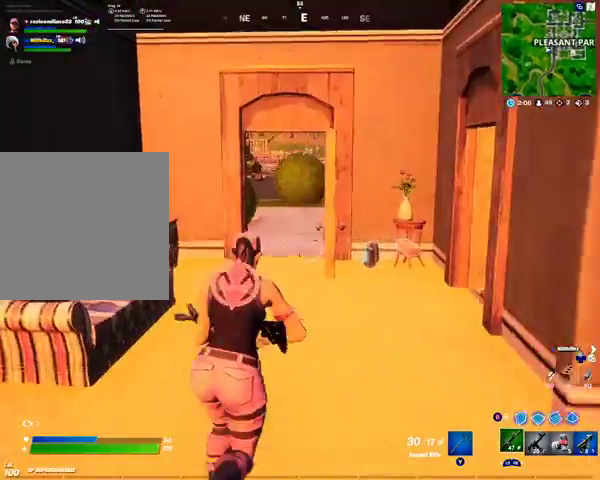
{"buttons": [], "left_stick": "right", "right_stick": "down-right", "events": [[467, "right_stick", "down-right"], [500, "left_stick", "right"]]}
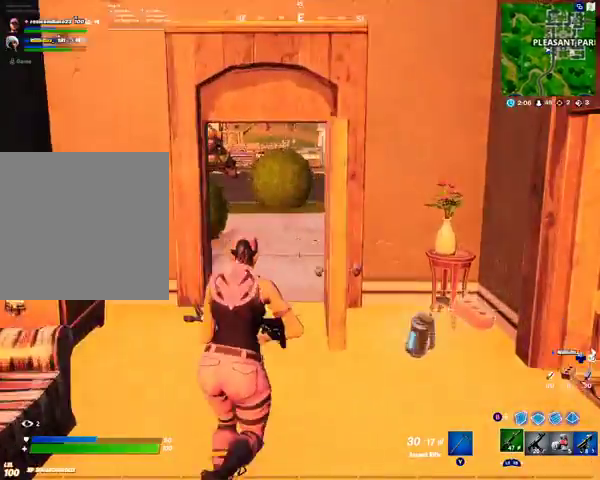
{"buttons": [], "left_stick": "up", "right_stick": "center", "events": [[67, "right_stick", "center"], [167, "left_stick", "down-right"], [400, "left_stick", "up-right"], [467, "left_stick", "up"]]}
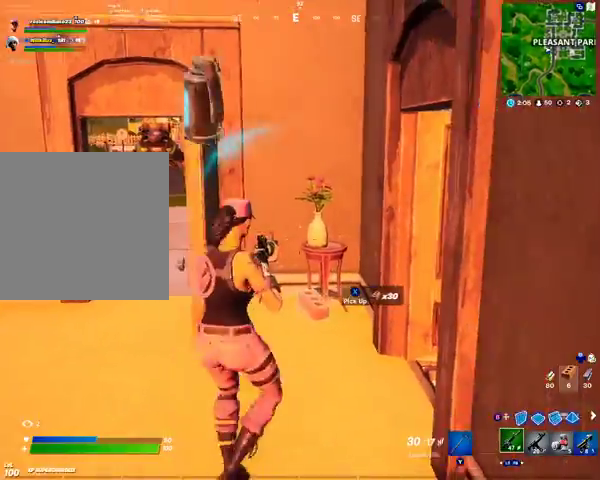
{"buttons": [], "left_stick": "up", "right_stick": "center", "events": [[267, "right_stick", "down-right"], [467, "right_stick", "center"]]}
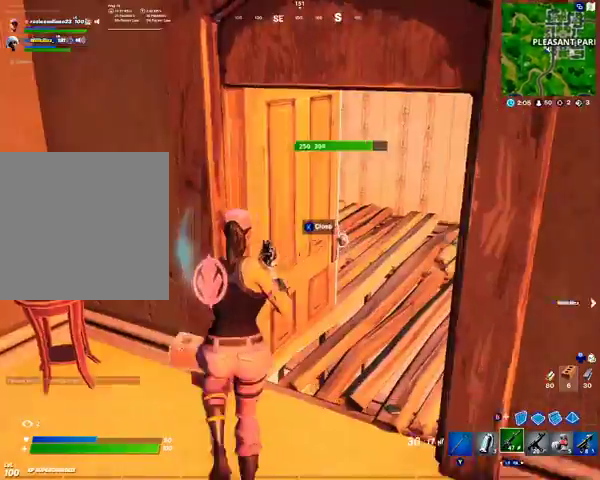
{"buttons": [], "left_stick": "down-left", "right_stick": "left", "events": [[67, "left_stick", "right"], [167, "left_stick", "down-right"], [367, "left_stick", "down-left"], [500, "right_stick", "left"]]}
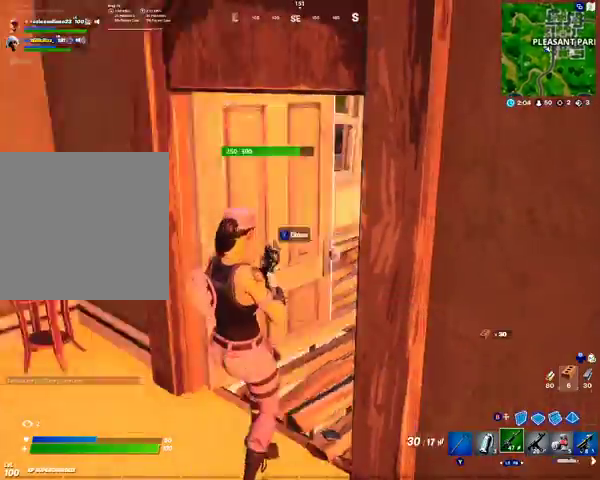
{"buttons": [], "left_stick": "left", "right_stick": "center"}
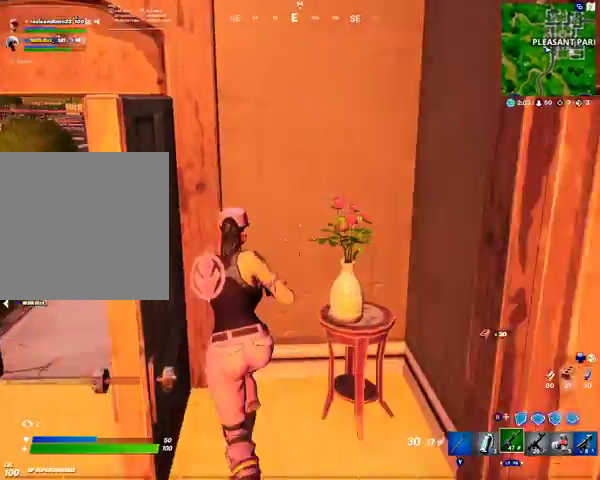
{"buttons": [], "left_stick": "down", "right_stick": "center", "events": [[67, "right_stick", "left"], [167, "left_stick", "down-left"], [300, "left_stick", "down"], [400, "right_stick", "center"]]}
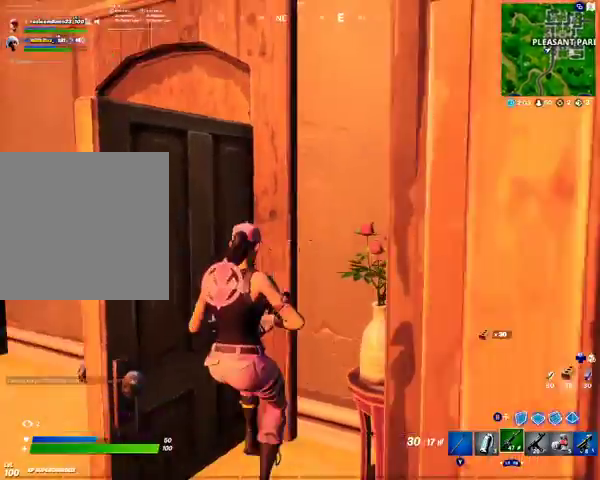
{"buttons": [], "left_stick": "center", "right_stick": "center", "events": [[100, "left_stick", "down-left"], [500, "left_stick", "center"]]}
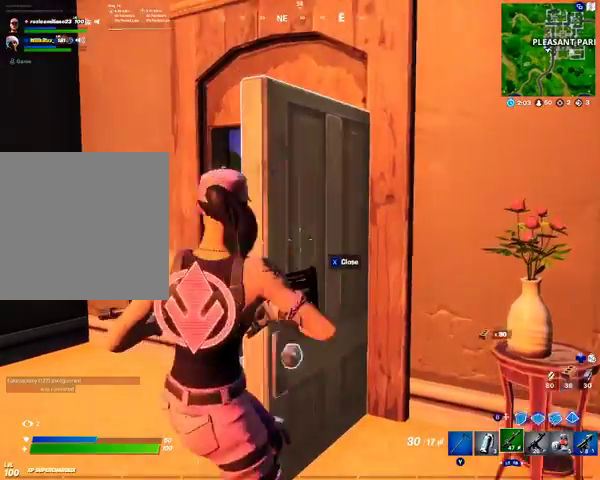
{"buttons": [], "left_stick": "center", "right_stick": "center", "events": [[167, "left_stick", "up"], [300, "left_stick", "center"]]}
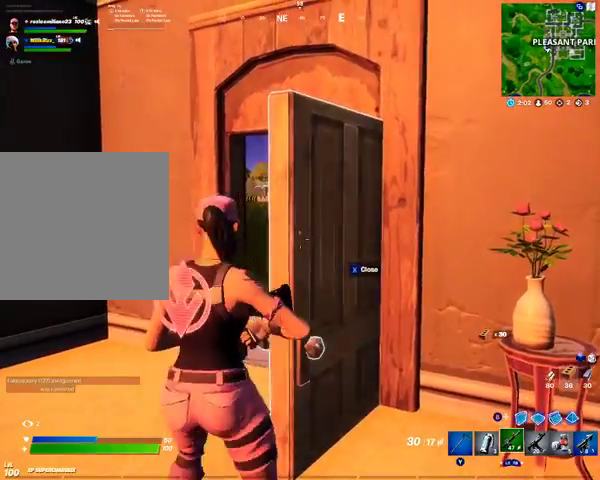
{"buttons": [], "left_stick": "up", "right_stick": "center", "events": [[433, "left_stick", "up"]]}
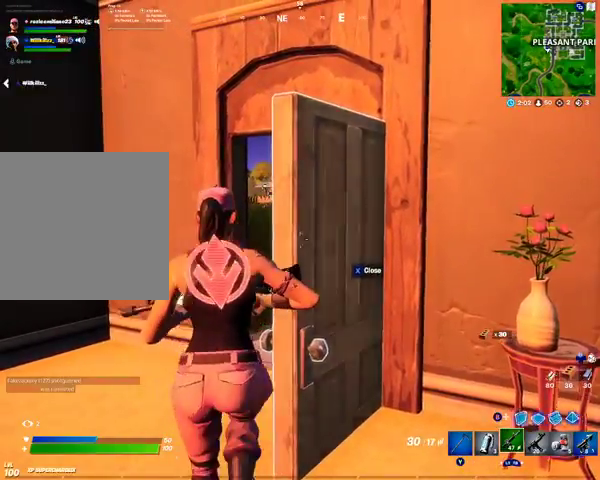
{"buttons": [], "left_stick": "up-right", "right_stick": "center", "events": [[467, "left_stick", "up-right"]]}
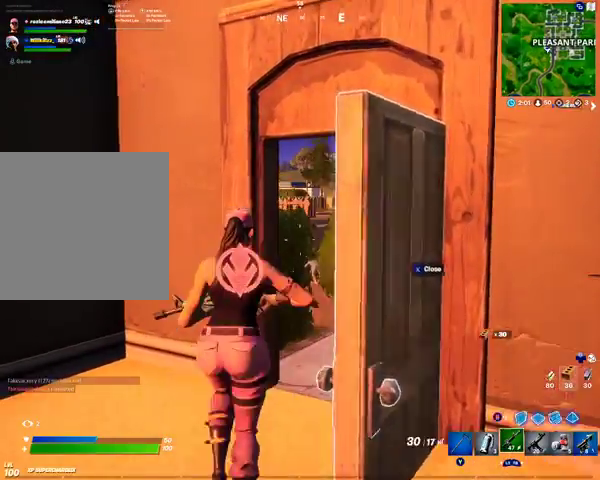
{"buttons": ["R1"], "left_stick": "up-right", "right_stick": "center", "events": [[367, "R1", "down"]]}
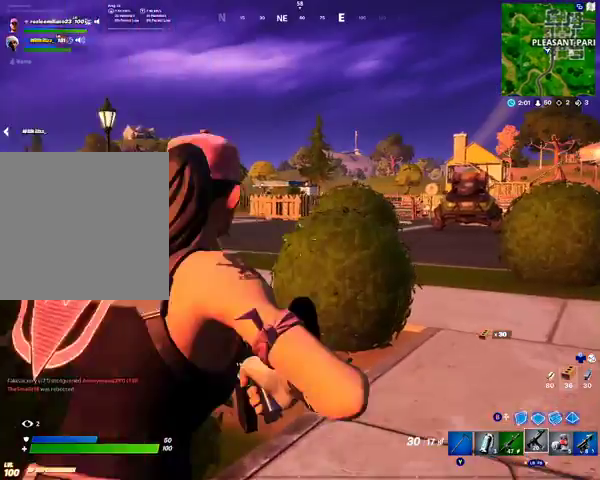
{"buttons": [], "left_stick": "up", "right_stick": "center", "events": [[67, "R1", "up"], [200, "left_stick", "up"]]}
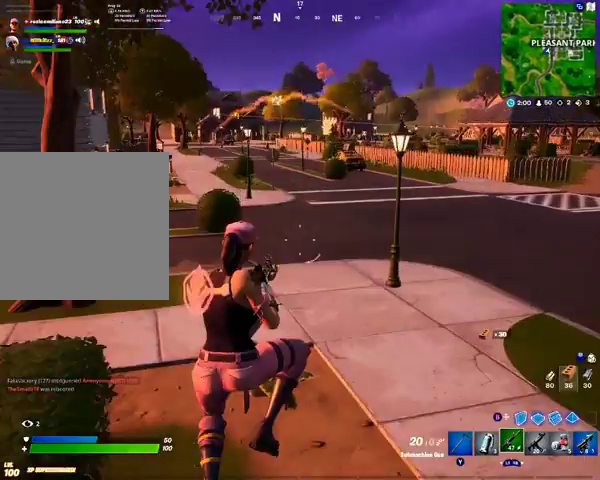
{"buttons": ["L1"], "left_stick": "up", "right_stick": "center", "events": [[300, "L1", "down"]]}
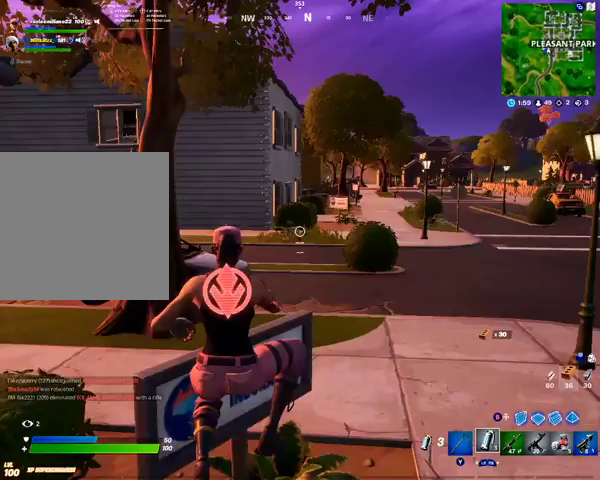
{"buttons": [], "left_stick": "up-right", "right_stick": "center", "events": [[300, "L1", "up"], [300, "left_stick", "up-right"]]}
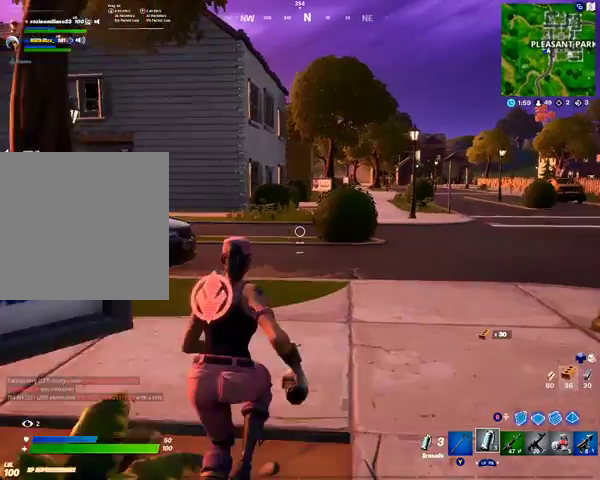
{"buttons": [], "left_stick": "up", "right_stick": "center", "events": [[67, "left_stick", "up"]]}
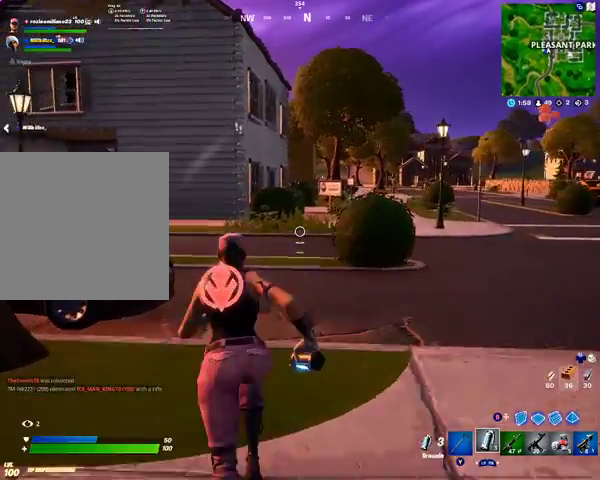
{"buttons": [], "left_stick": "up-right", "right_stick": "center", "events": [[100, "A", "down"], [167, "left_stick", "up-right"], [233, "A", "up"]]}
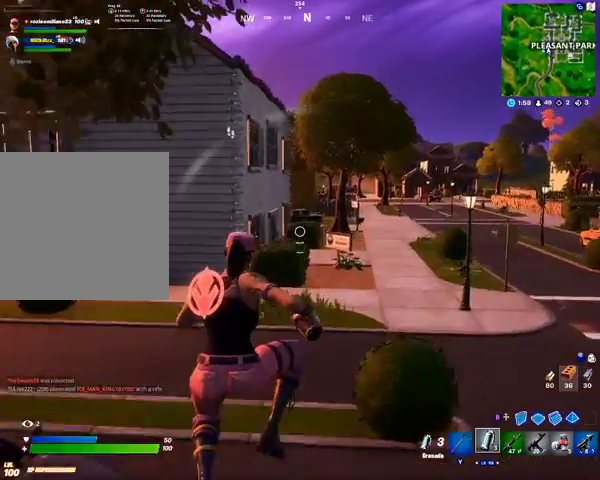
{"buttons": [], "left_stick": "up", "right_stick": "center", "events": [[67, "left_stick", "up"], [167, "right_stick", "left"], [233, "R1", "down"], [367, "right_stick", "center"], [400, "R1", "up"]]}
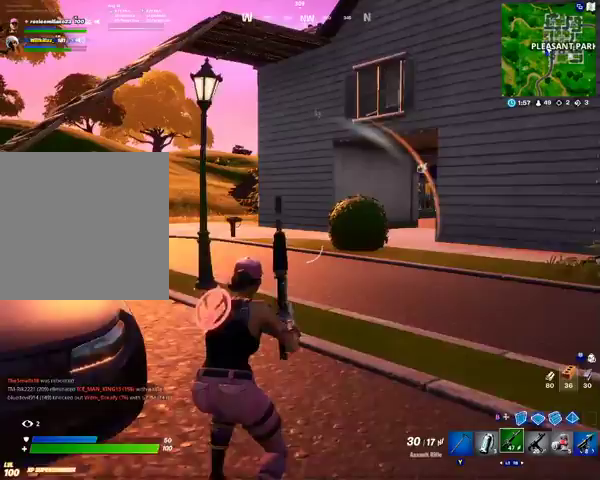
{"buttons": ["L1"], "left_stick": "up", "right_stick": "center", "events": [[167, "A", "down"], [267, "A", "up"], [500, "L1", "down"]]}
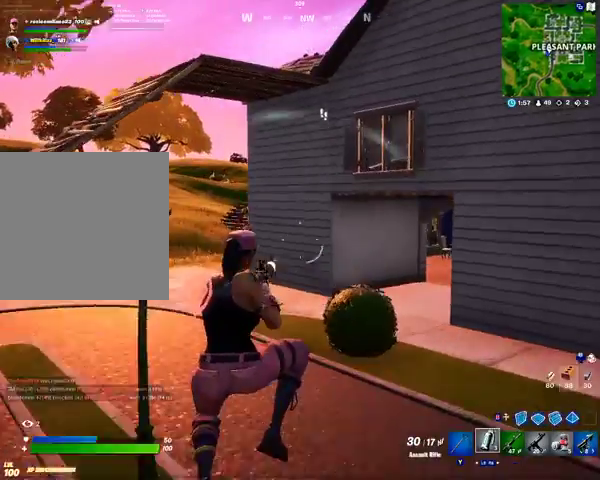
{"buttons": [], "left_stick": "up", "right_stick": "center", "events": [[100, "L1", "up"]]}
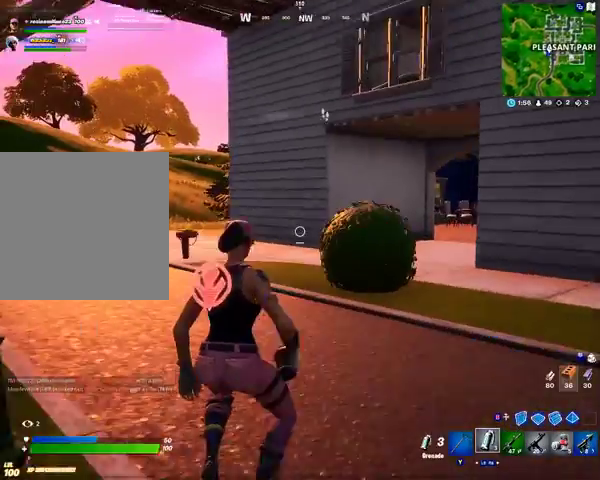
{"buttons": ["A"], "left_stick": "center", "right_stick": "center", "events": [[400, "A", "down"], [500, "left_stick", "center"]]}
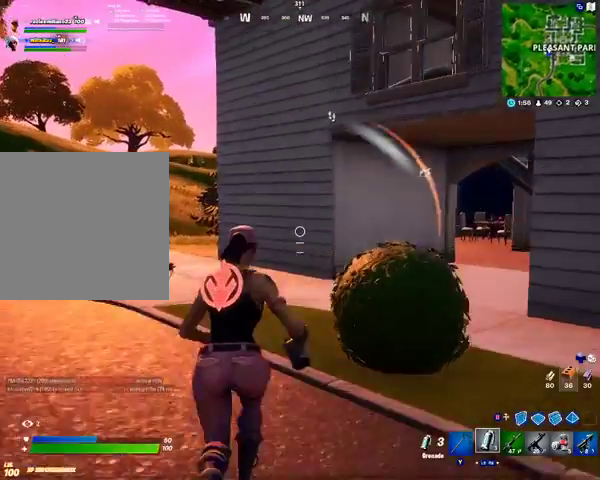
{"buttons": ["A", "DPAD_LEFT"], "left_stick": "center", "right_stick": "center", "events": [[33, "A", "up"], [167, "DPAD_UP", "down"], [267, "A", "down"], [333, "DPAD_UP", "up"], [367, "A", "up"], [467, "A", "down"], [467, "DPAD_LEFT", "down"]]}
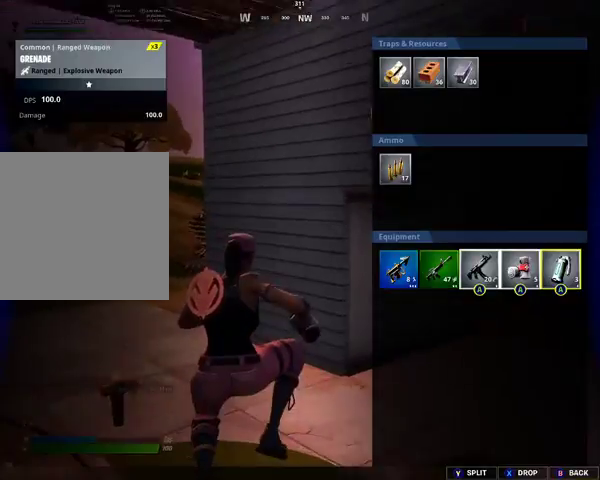
{"buttons": [], "left_stick": "up-right", "right_stick": "right", "events": [[67, "DPAD_LEFT", "up"], [100, "A", "up"], [233, "B", "down"], [267, "B", "up"], [300, "left_stick", "up"], [367, "left_stick", "up-right"], [467, "right_stick", "right"]]}
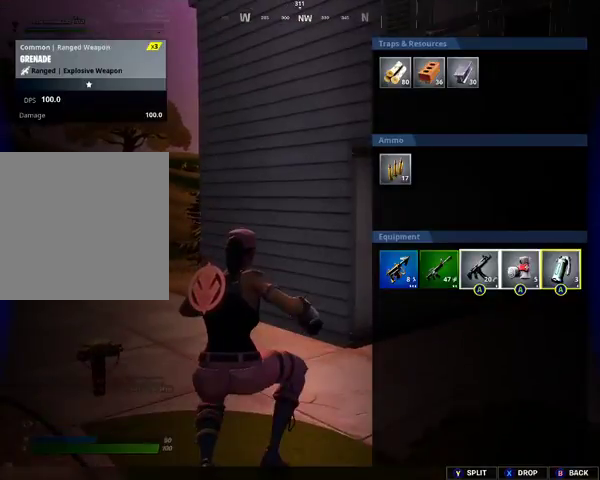
{"buttons": [], "left_stick": "up-right", "right_stick": "center", "events": [[167, "right_stick", "center"], [367, "B", "down"], [433, "B", "up"]]}
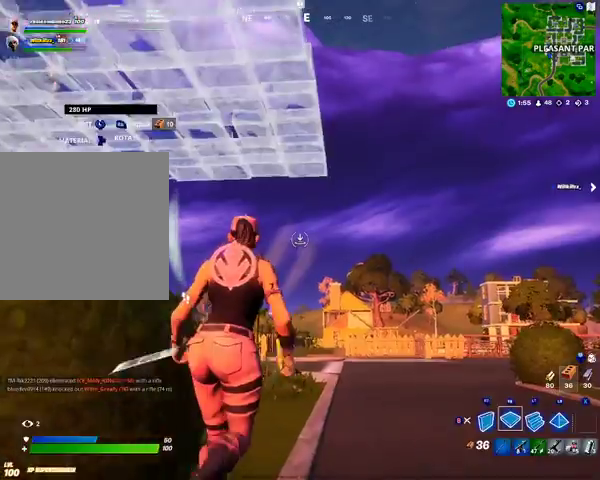
{"buttons": [], "left_stick": "up", "right_stick": "left", "events": [[267, "left_stick", "up"], [367, "B", "down"], [467, "B", "up"], [500, "right_stick", "left"]]}
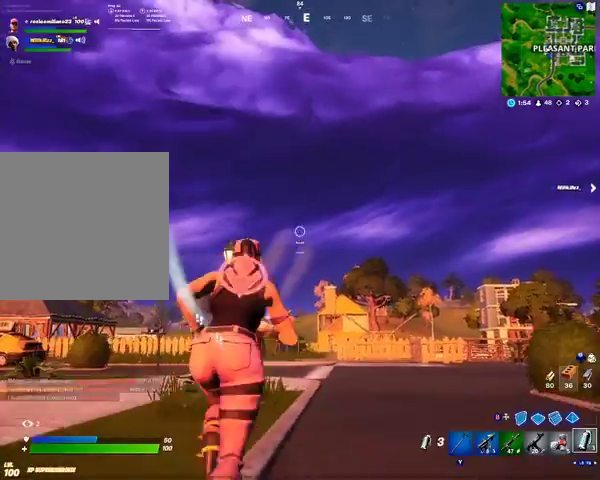
{"buttons": [], "left_stick": "up", "right_stick": "center", "events": [[300, "right_stick", "center"]]}
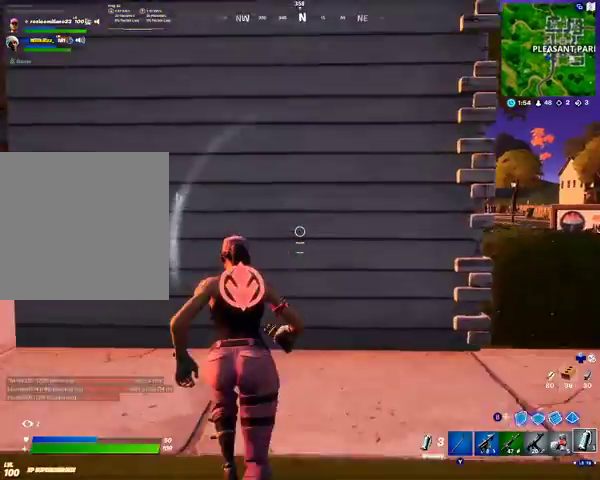
{"buttons": [], "left_stick": "up-left", "right_stick": "center", "events": [[33, "right_stick", "left"], [200, "left_stick", "up-left"], [200, "right_stick", "center"]]}
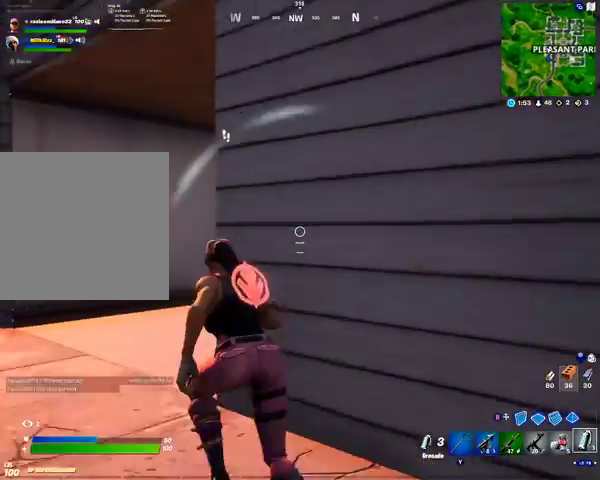
{"buttons": [], "left_stick": "up", "right_stick": "down-right", "events": [[400, "right_stick", "down-right"], [467, "left_stick", "up"]]}
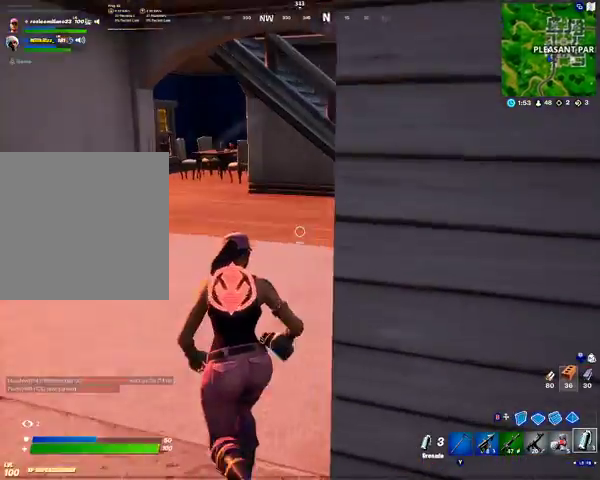
{"buttons": [], "left_stick": "up", "right_stick": "right", "events": [[67, "right_stick", "center"], [467, "right_stick", "right"]]}
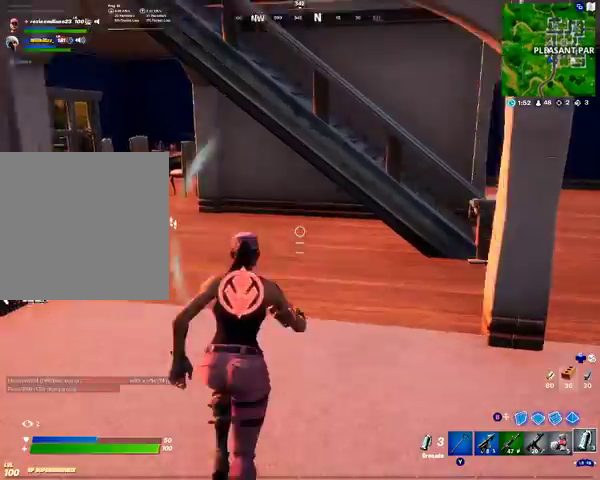
{"buttons": [], "left_stick": "up-right", "right_stick": "right", "events": [[67, "R1", "down"], [133, "right_stick", "center"], [267, "R1", "up"], [367, "right_stick", "right"], [400, "left_stick", "up-right"]]}